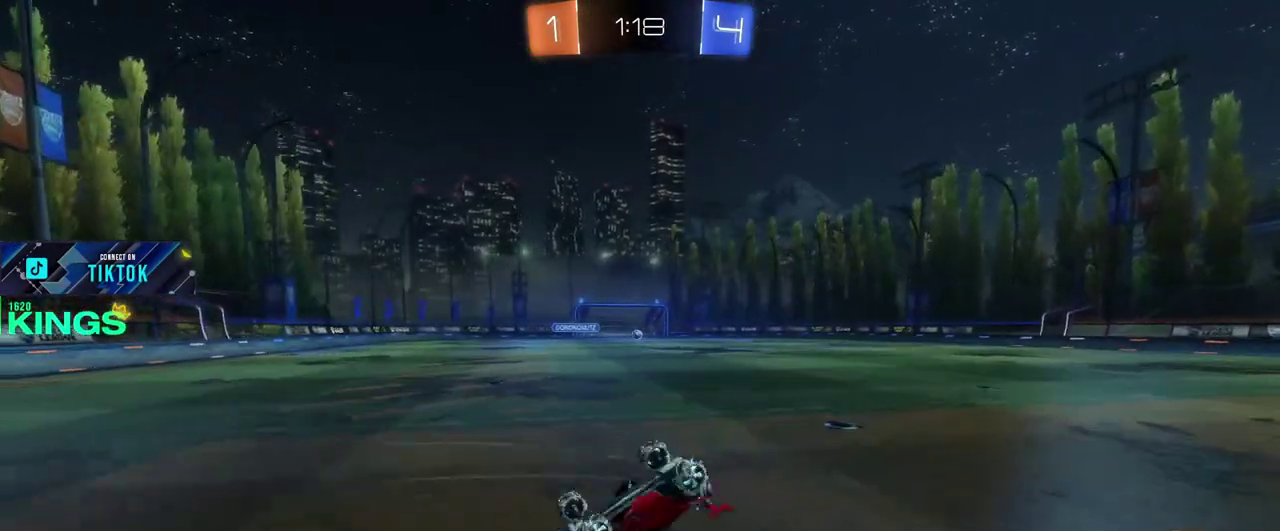
Gameplay with a controller (PlayStation layout); each line is a JSON object with the inputs held at the frame after it. "events" lists button and stick changes between this image and that frame as [ms after this image, input, new state], when the widget could be followed in between. This document gives stick clicks only as held states, not as events.
{"buttons": ["R2"], "left_stick": "center", "right_stick": "center", "events": []}
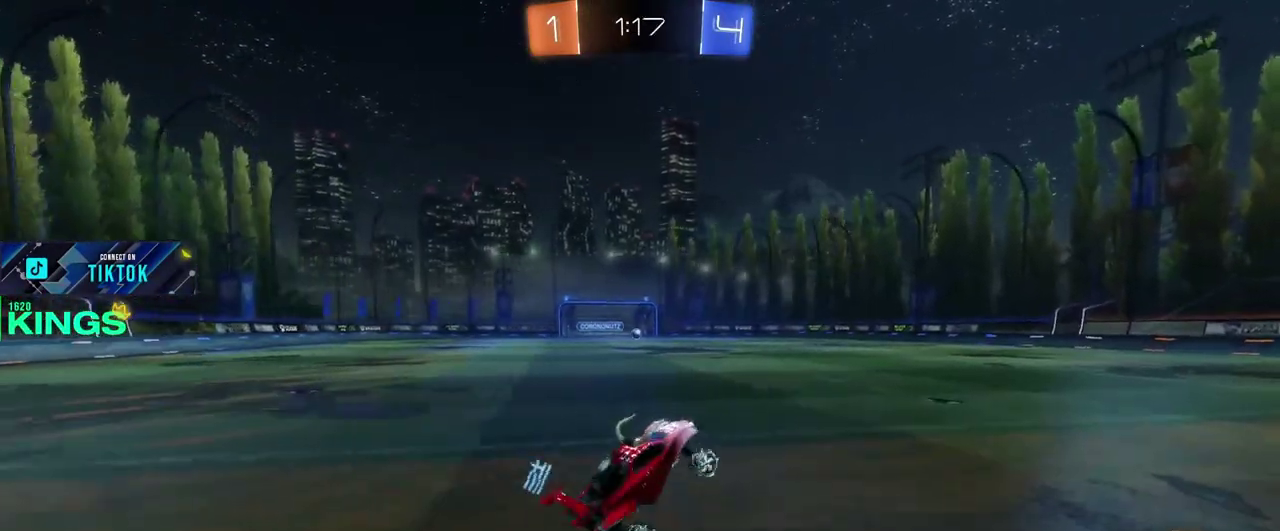
{"buttons": ["R2"], "left_stick": "center", "right_stick": "center", "events": []}
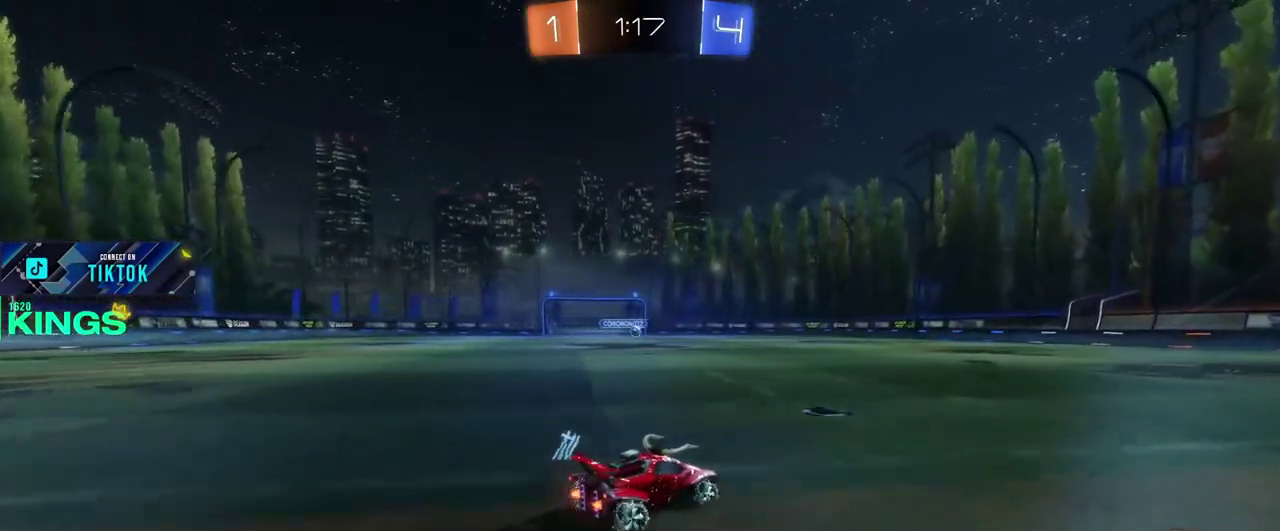
{"buttons": ["R2"], "left_stick": "center", "right_stick": "center", "events": []}
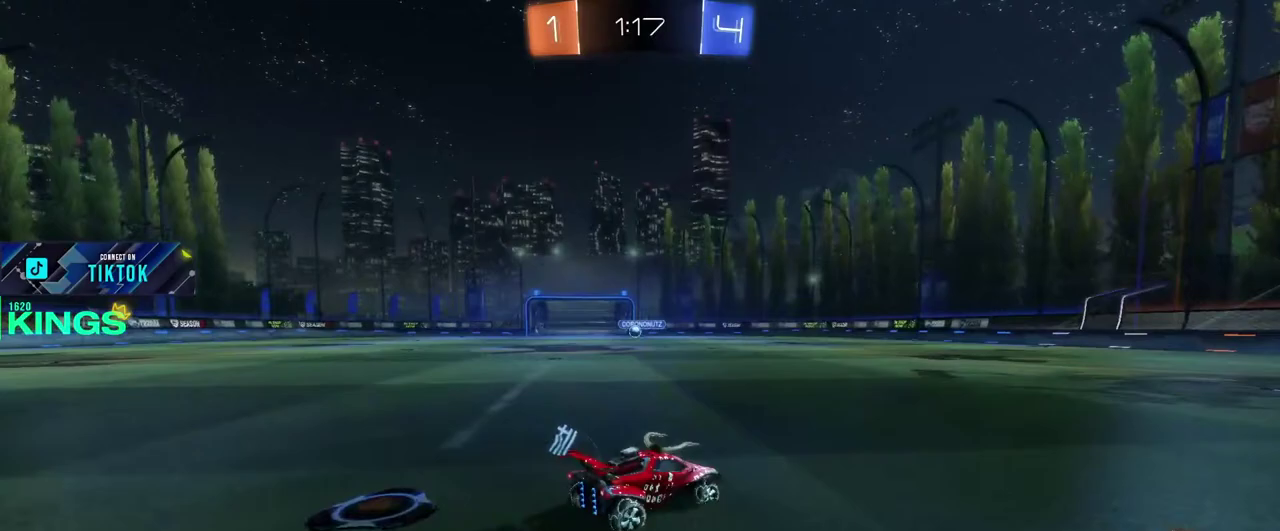
{"buttons": ["R2"], "left_stick": "center", "right_stick": "center", "events": []}
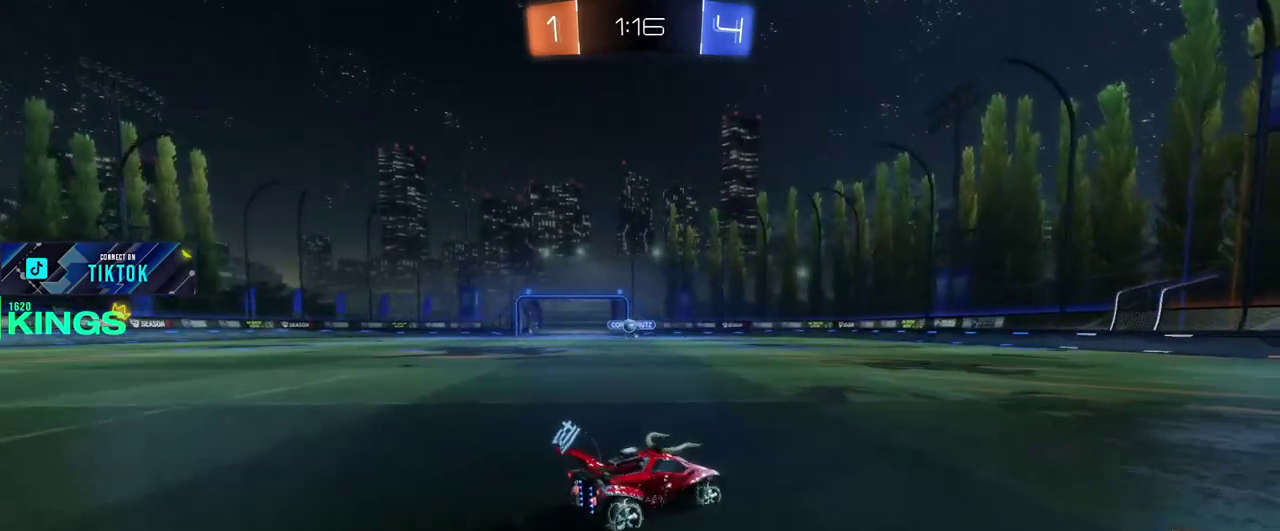
{"buttons": [], "left_stick": "left", "right_stick": "center", "events": [[50, "left_stick", "left"], [250, "R2", "up"]]}
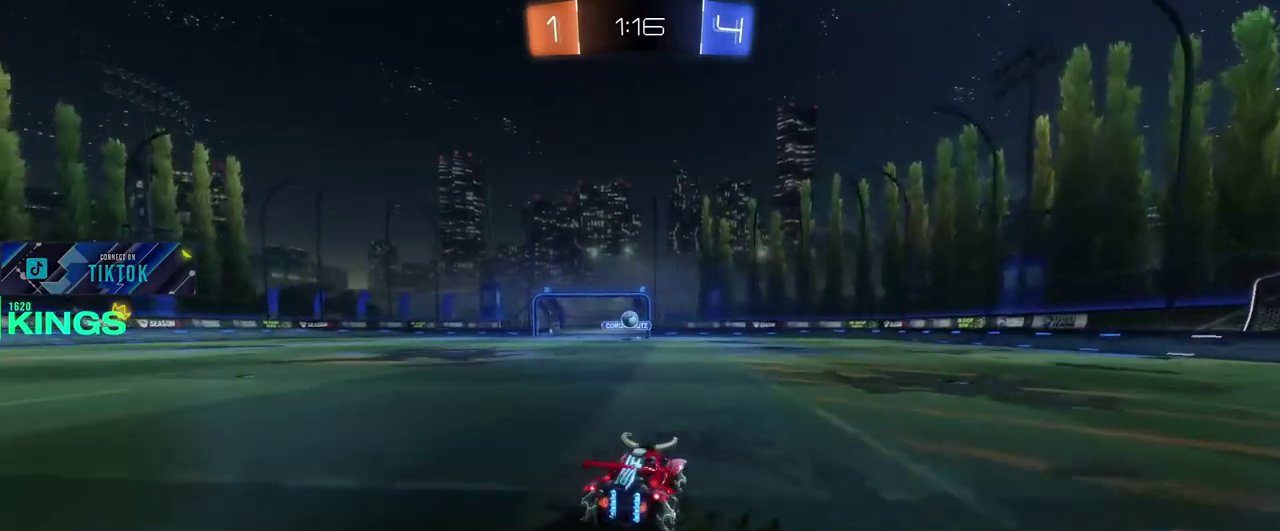
{"buttons": ["R2"], "left_stick": "left", "right_stick": "center", "events": [[50, "L2", "down"], [383, "L2", "up"], [450, "R2", "down"]]}
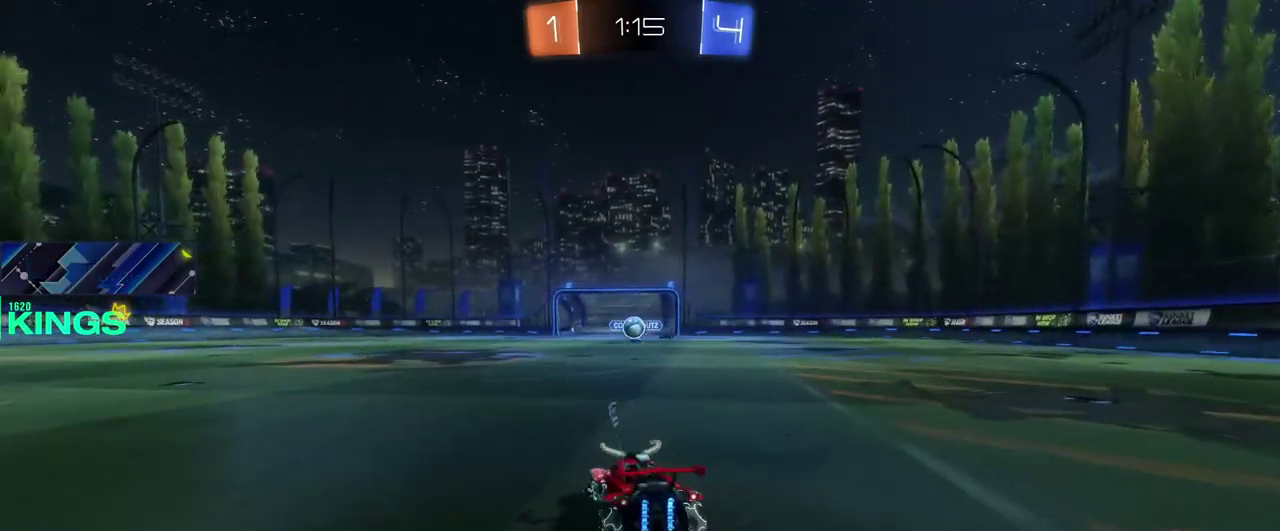
{"buttons": ["CIRCLE", "R2"], "left_stick": "left", "right_stick": "center", "events": [[333, "CIRCLE", "down"]]}
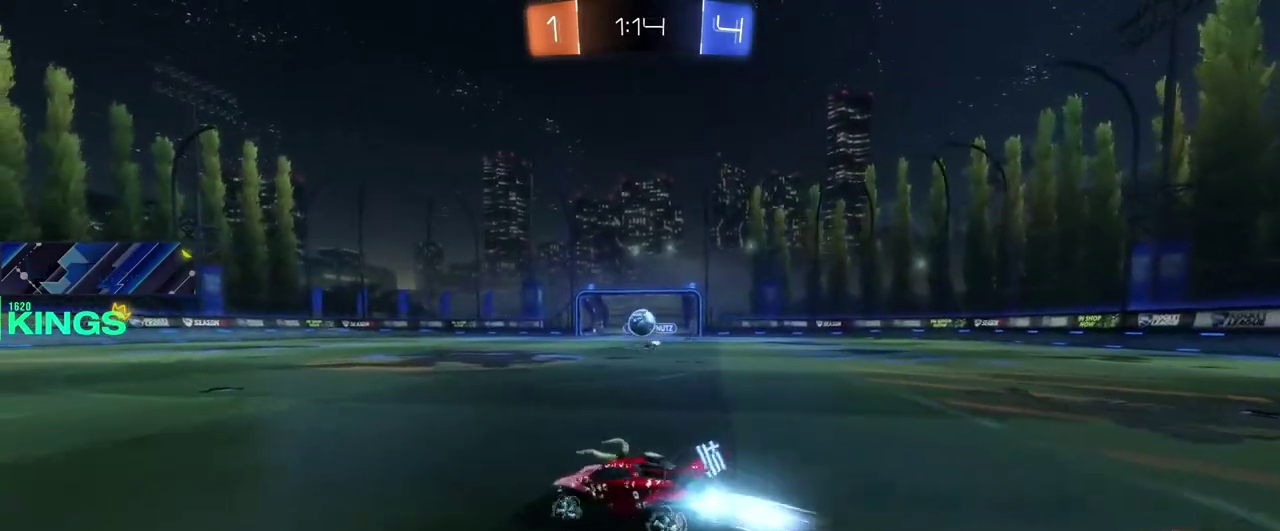
{"buttons": ["R2"], "left_stick": "left", "right_stick": "center", "events": [[333, "CIRCLE", "up"]]}
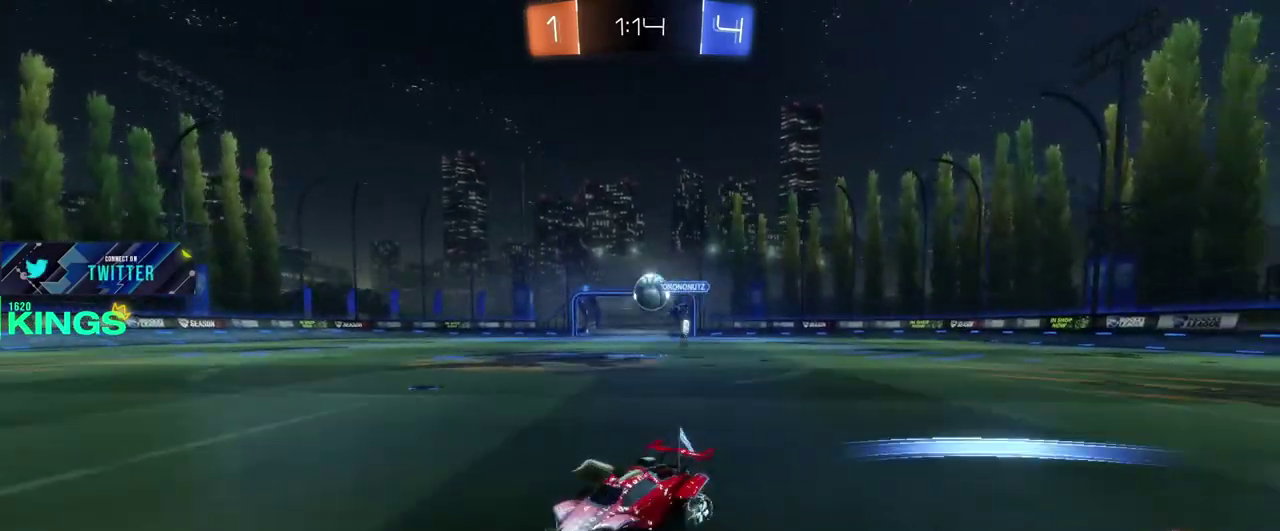
{"buttons": ["L2"], "left_stick": "right", "right_stick": "center", "events": [[100, "left_stick", "center"], [217, "R2", "up"], [250, "left_stick", "right"], [367, "L2", "down"]]}
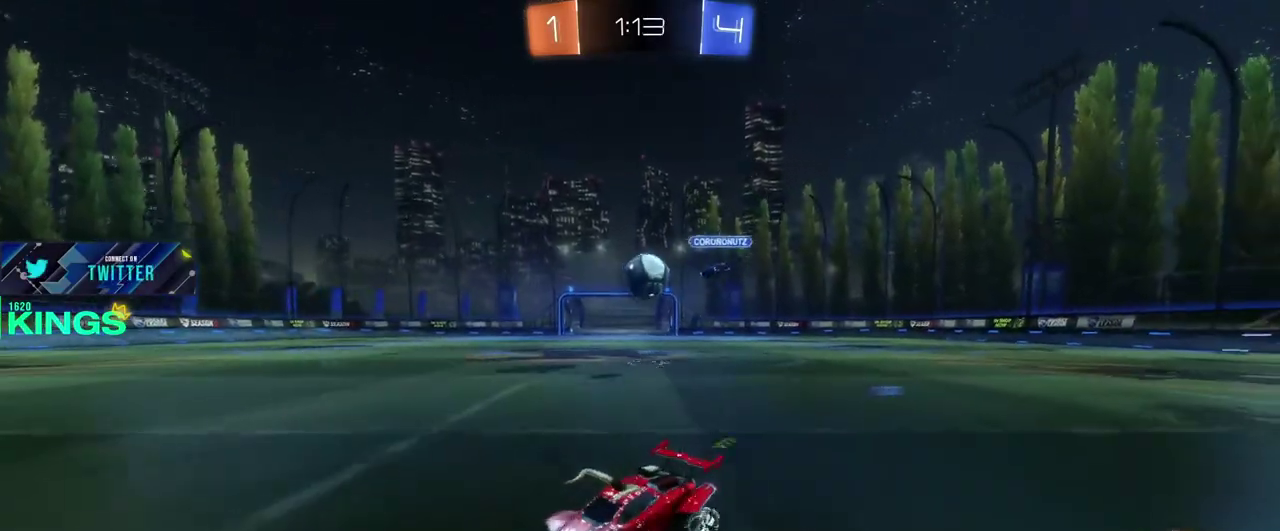
{"buttons": ["CIRCLE", "R2"], "left_stick": "right", "right_stick": "center", "events": [[183, "left_stick", "center"], [200, "L2", "up"], [250, "R2", "down"], [300, "left_stick", "right"], [450, "CIRCLE", "down"]]}
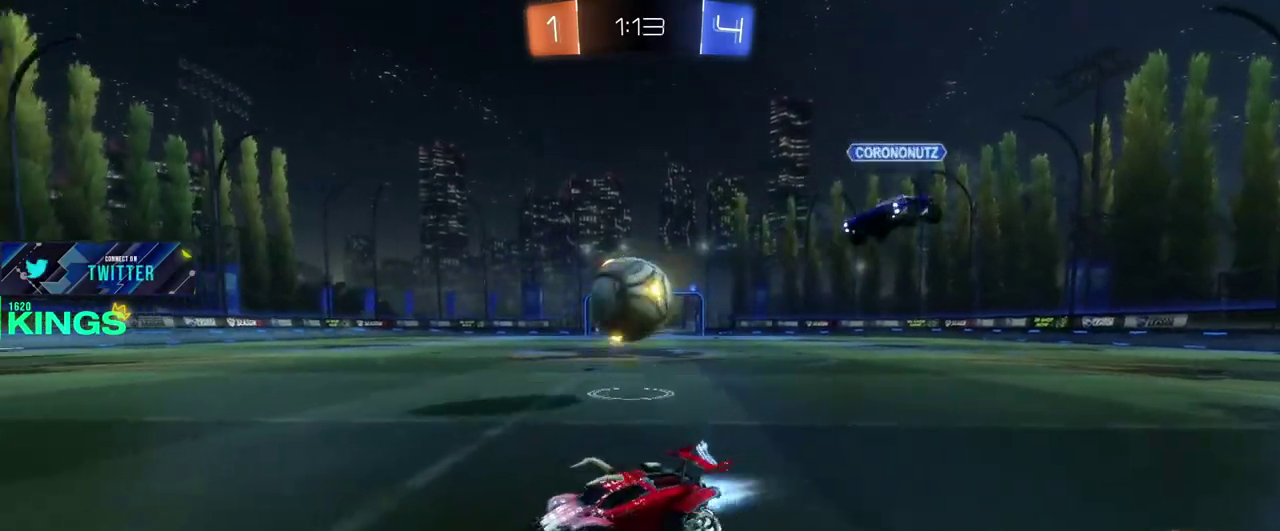
{"buttons": ["L2"], "left_stick": "left", "right_stick": "center", "events": [[317, "CIRCLE", "up"], [317, "L2", "down"], [350, "R2", "up"], [450, "left_stick", "left"]]}
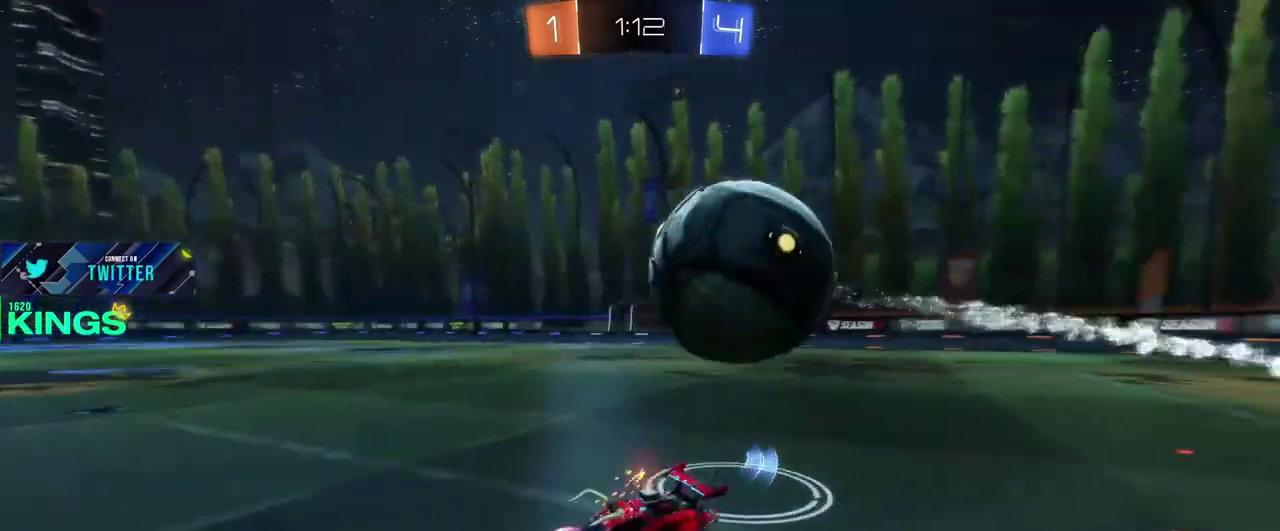
{"buttons": ["CIRCLE", "R2"], "left_stick": "left", "right_stick": "center", "events": [[50, "L2", "up"], [50, "R2", "down"], [217, "CIRCLE", "down"]]}
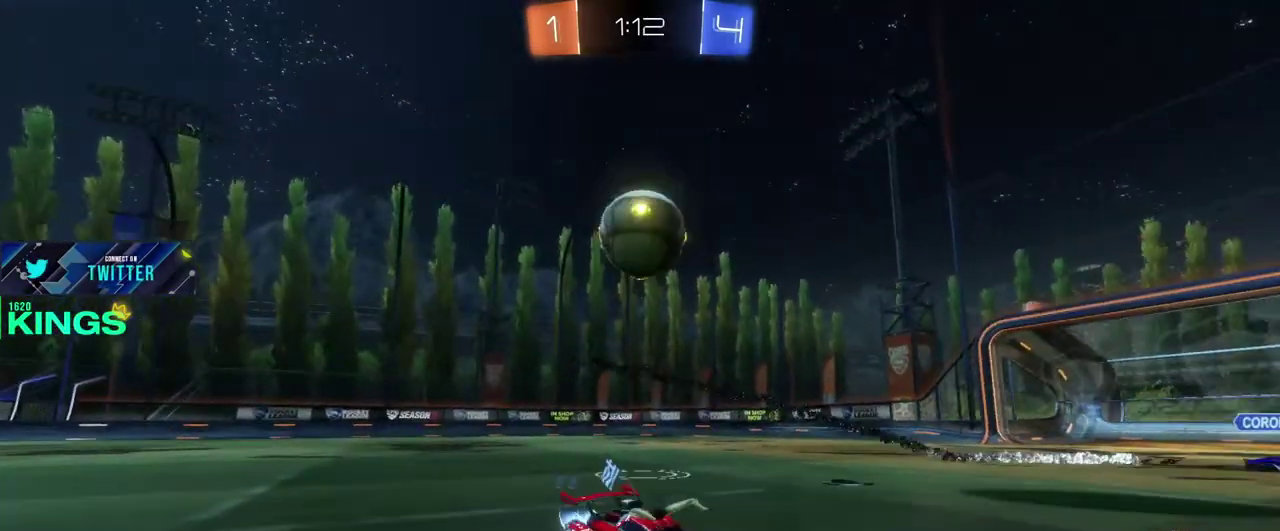
{"buttons": ["R2"], "left_stick": "left", "right_stick": "center", "events": [[283, "CIRCLE", "up"]]}
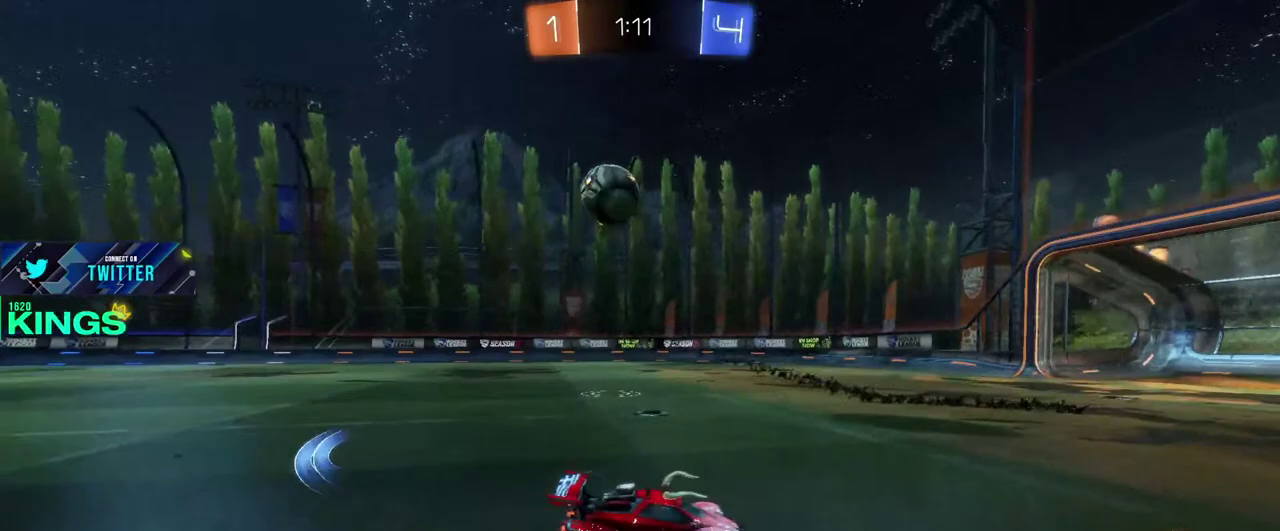
{"buttons": ["CIRCLE", "R2"], "left_stick": "left", "right_stick": "center", "events": [[117, "CIRCLE", "down"]]}
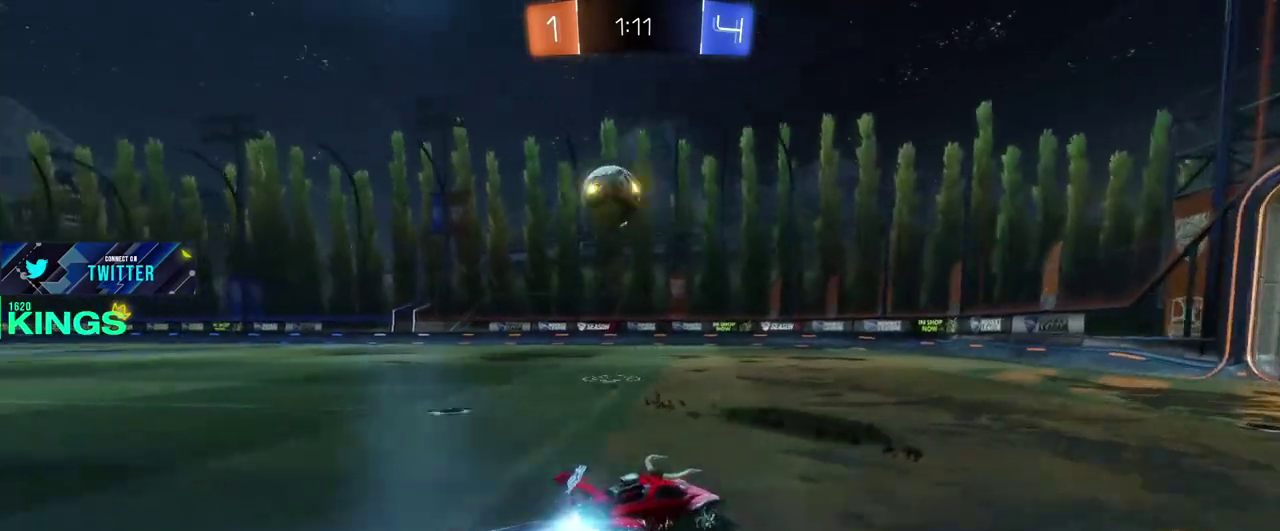
{"buttons": ["CIRCLE", "R2"], "left_stick": "left", "right_stick": "center", "events": [[250, "left_stick", "up-left"], [300, "left_stick", "left"], [383, "left_stick", "center"], [450, "left_stick", "left"]]}
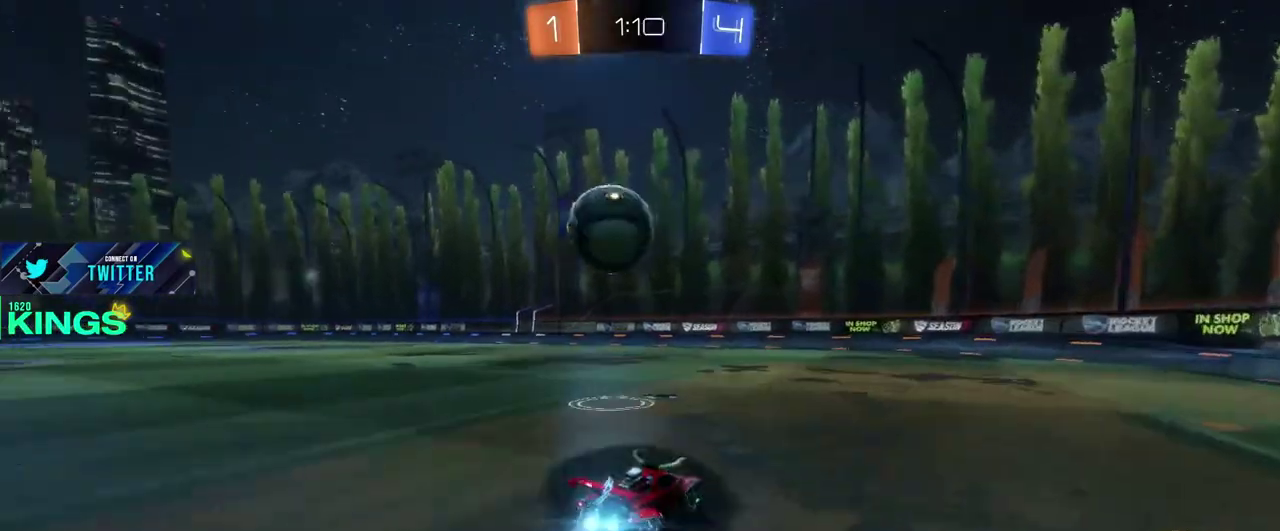
{"buttons": [], "left_stick": "center", "right_stick": "center", "events": [[33, "left_stick", "up-left"], [83, "left_stick", "left"], [133, "CROSS", "down"], [217, "CROSS", "up"], [283, "CROSS", "down"], [367, "CROSS", "up"], [383, "CIRCLE", "up"], [400, "R2", "up"], [483, "left_stick", "center"]]}
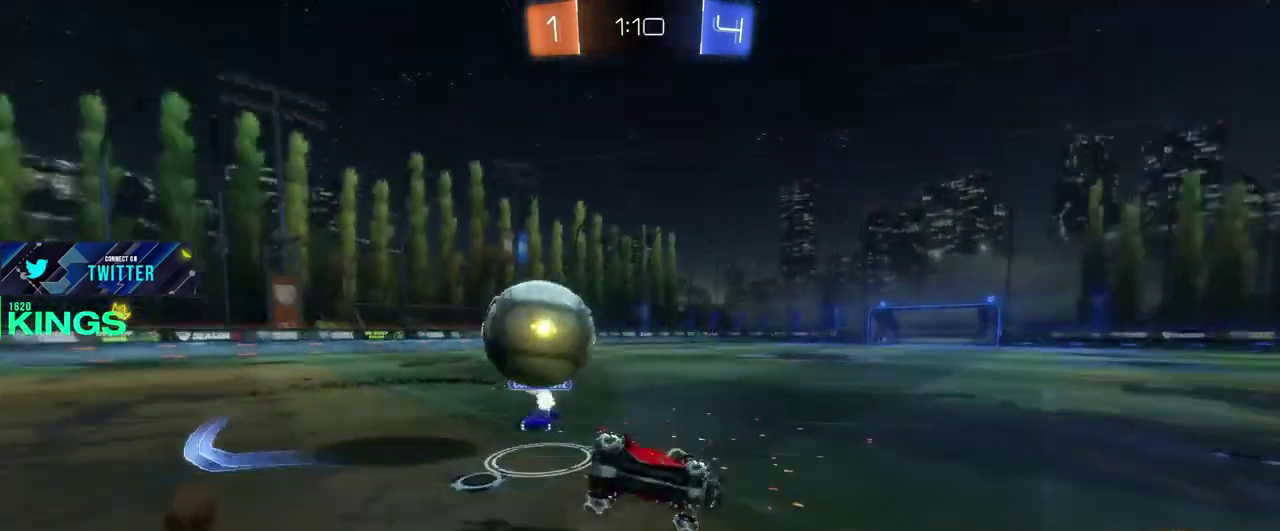
{"buttons": [], "left_stick": "center", "right_stick": "center", "events": []}
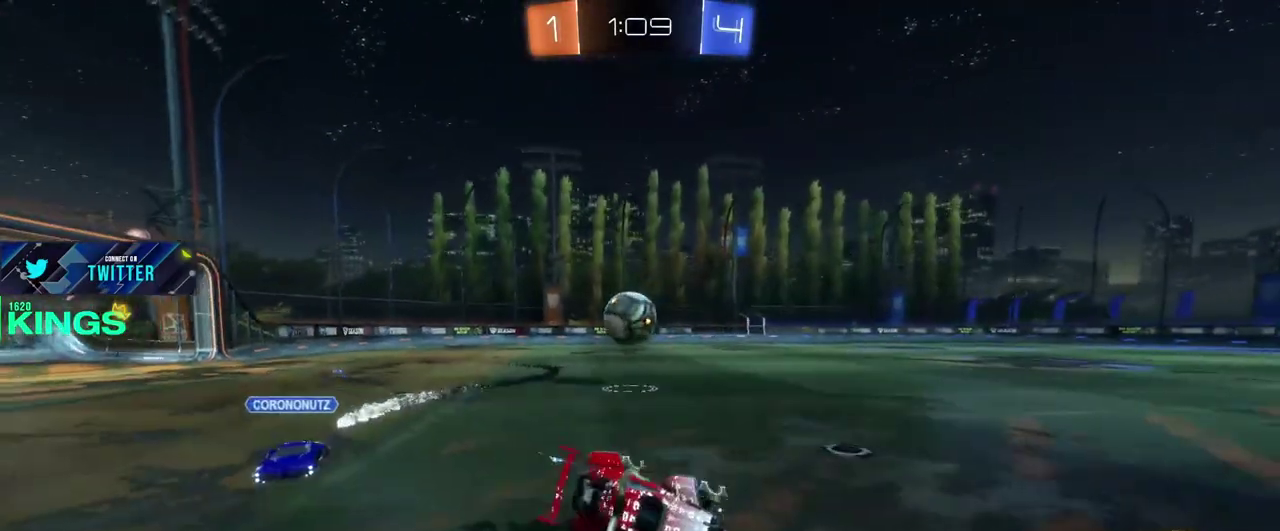
{"buttons": ["L2"], "left_stick": "up-left", "right_stick": "center", "events": [[100, "left_stick", "left"], [383, "L2", "down"], [433, "left_stick", "up-left"]]}
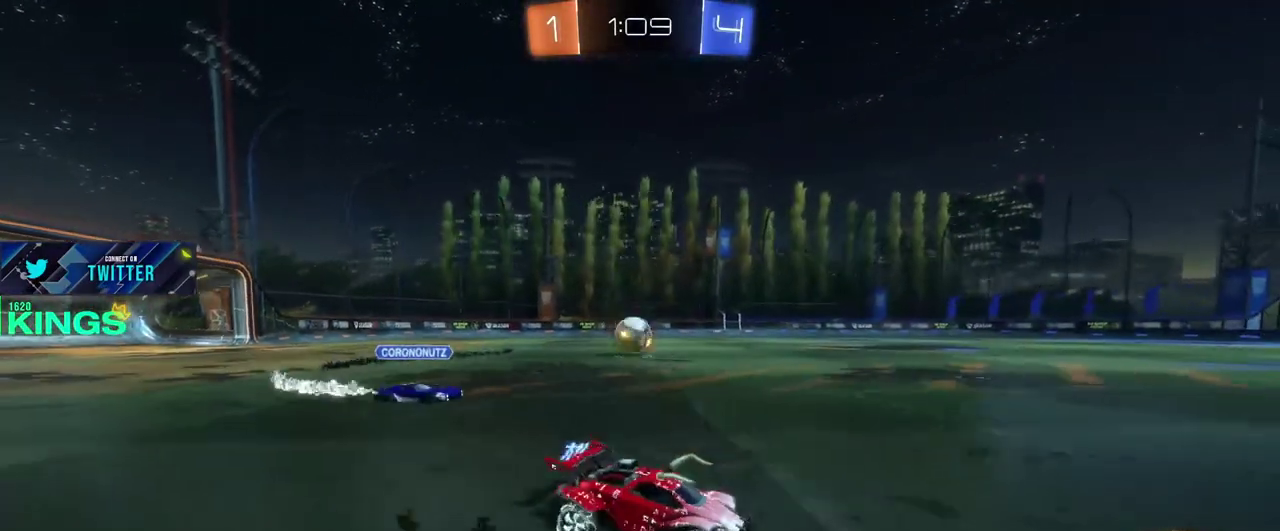
{"buttons": ["R2"], "left_stick": "left", "right_stick": "center", "events": [[267, "R2", "down"], [317, "L2", "up"], [317, "left_stick", "left"]]}
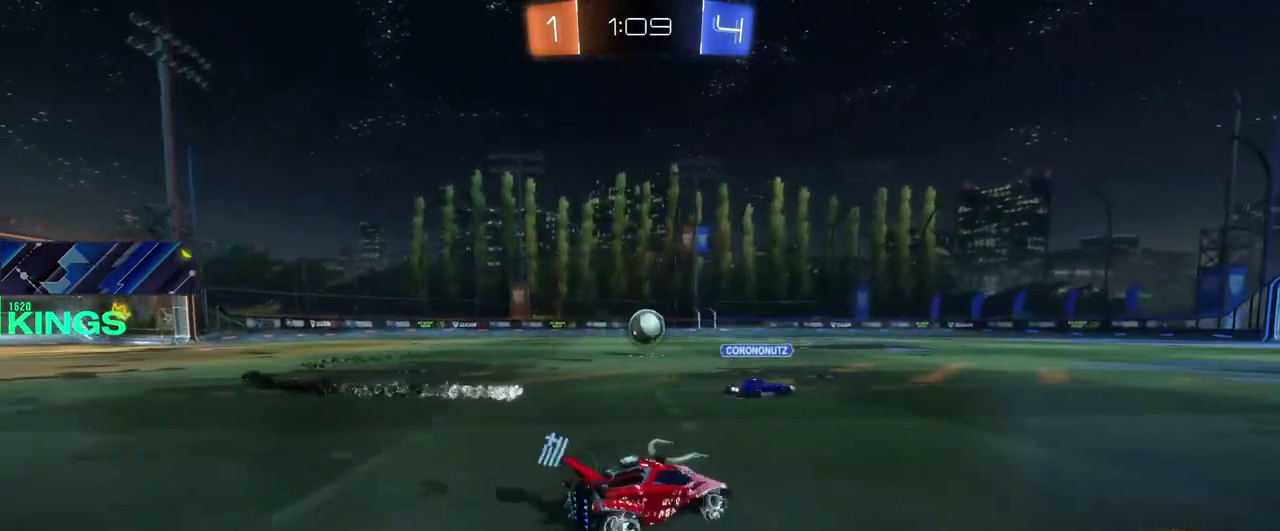
{"buttons": ["CIRCLE", "R2"], "left_stick": "center", "right_stick": "center", "events": [[83, "left_stick", "down-right"], [217, "CIRCLE", "down"], [483, "left_stick", "center"]]}
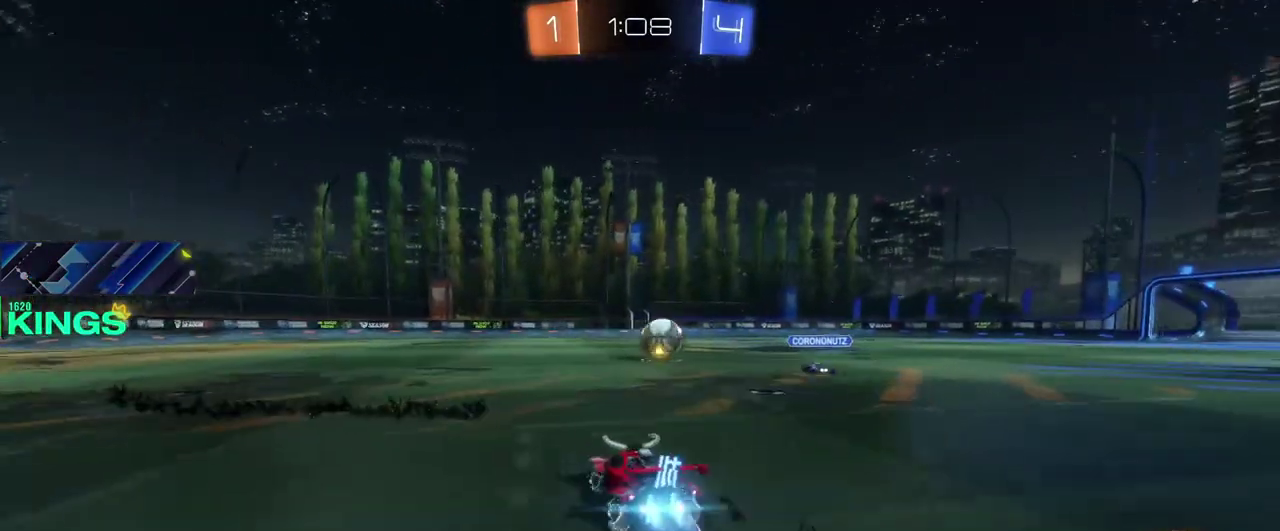
{"buttons": ["CIRCLE", "R2"], "left_stick": "center", "right_stick": "center", "events": []}
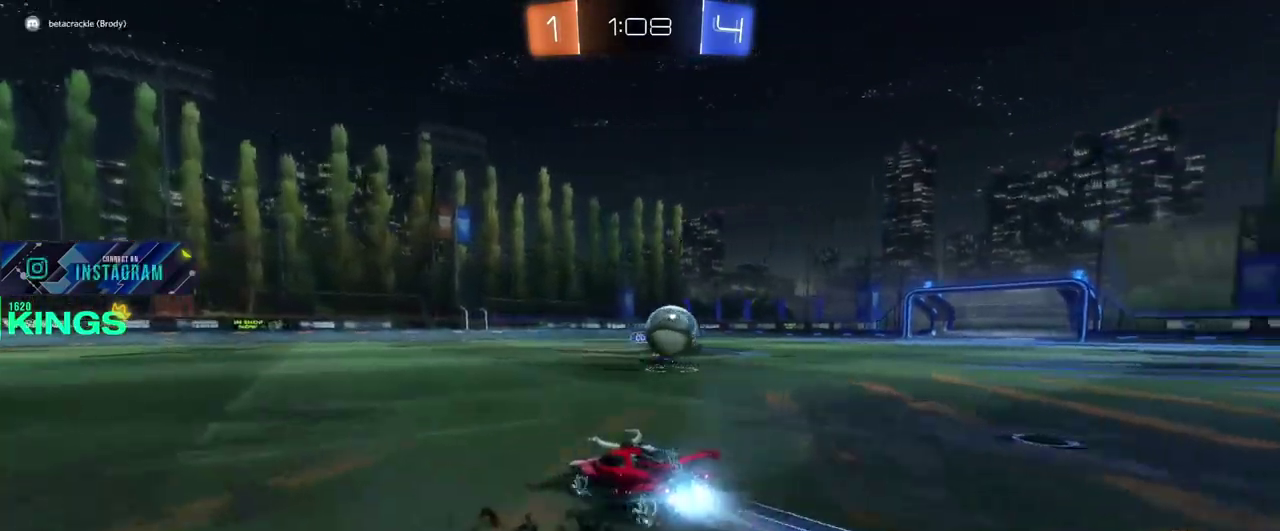
{"buttons": ["L2"], "left_stick": "right", "right_stick": "center", "events": [[133, "left_stick", "right"], [150, "CIRCLE", "up"], [200, "R2", "up"], [283, "L2", "down"]]}
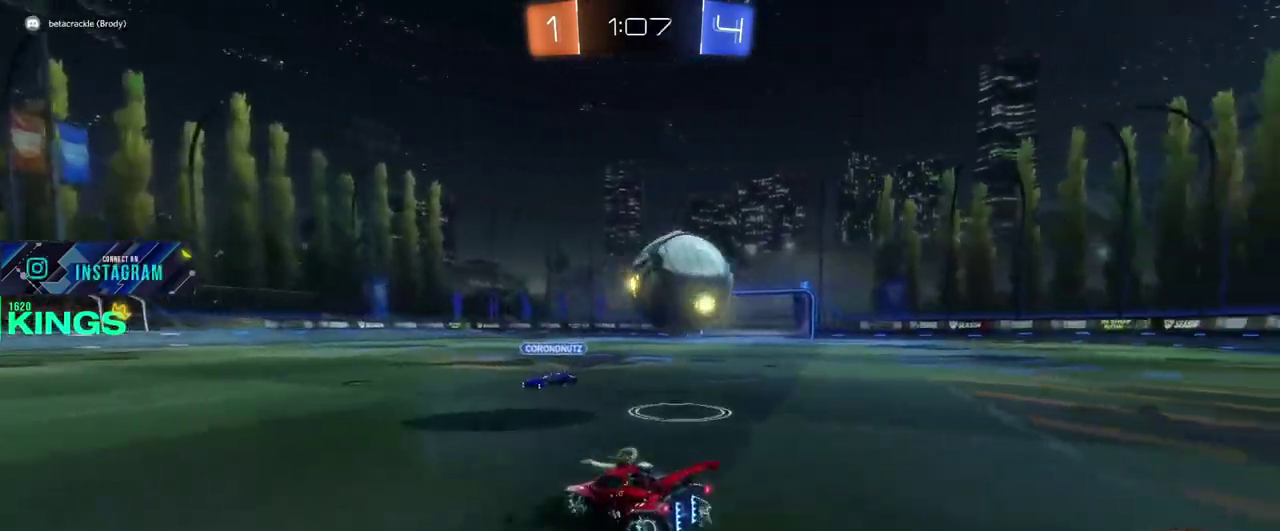
{"buttons": ["R2"], "left_stick": "center", "right_stick": "center", "events": [[50, "R2", "down"], [133, "L2", "up"], [233, "CROSS", "down"], [233, "L2", "down"], [317, "CROSS", "up"], [350, "L2", "up"], [450, "left_stick", "center"]]}
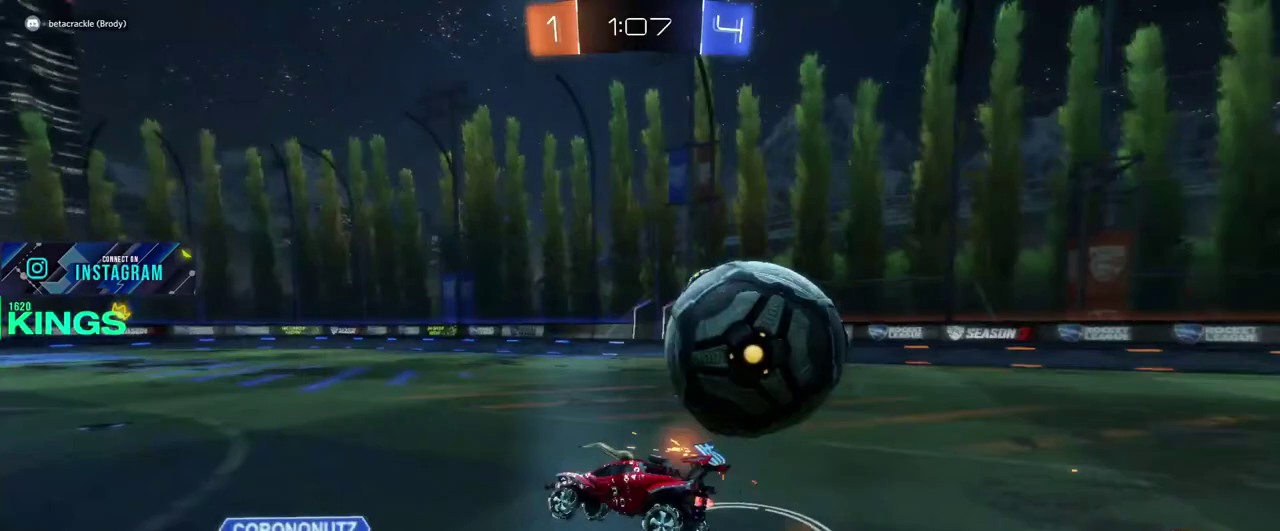
{"buttons": ["R2"], "left_stick": "right", "right_stick": "center", "events": [[250, "left_stick", "right"]]}
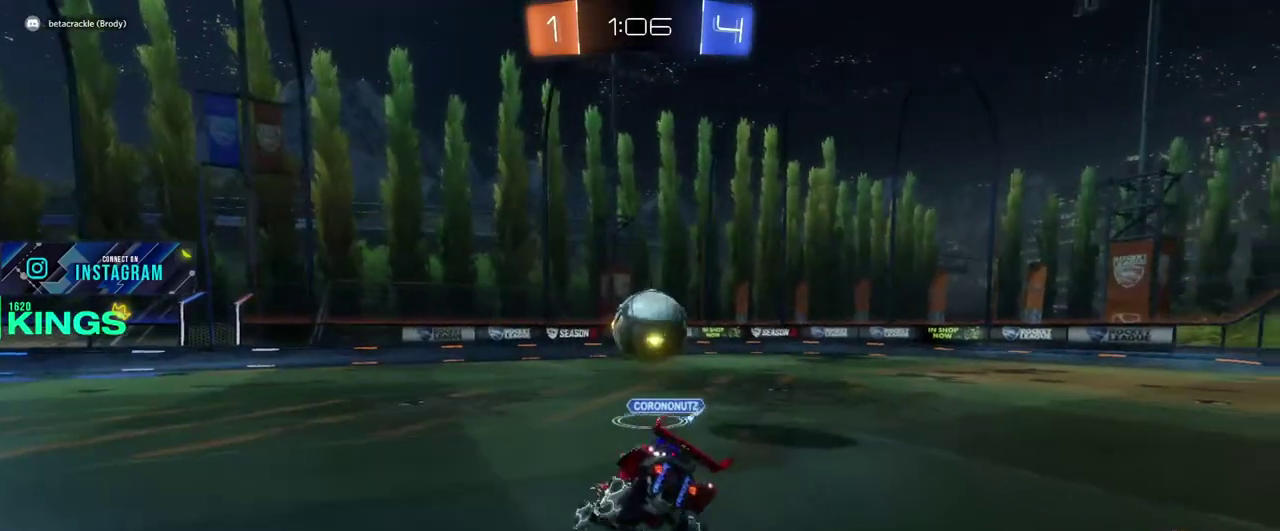
{"buttons": ["CIRCLE", "R2"], "left_stick": "center", "right_stick": "center", "events": [[150, "CIRCLE", "down"], [200, "left_stick", "center"]]}
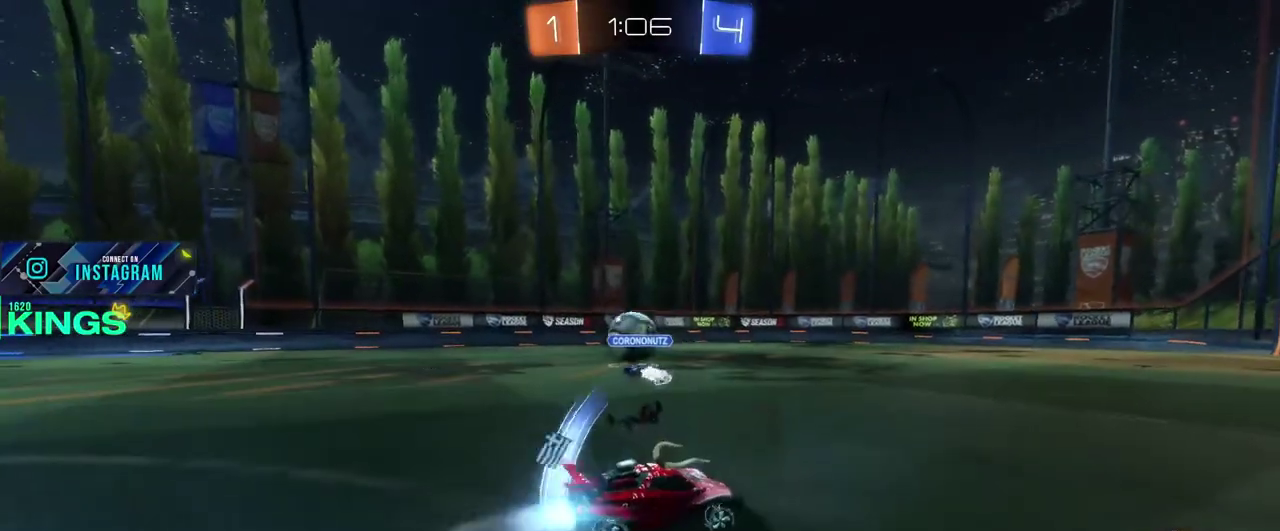
{"buttons": ["CIRCLE", "R2"], "left_stick": "center", "right_stick": "center", "events": [[217, "left_stick", "left"], [400, "left_stick", "center"]]}
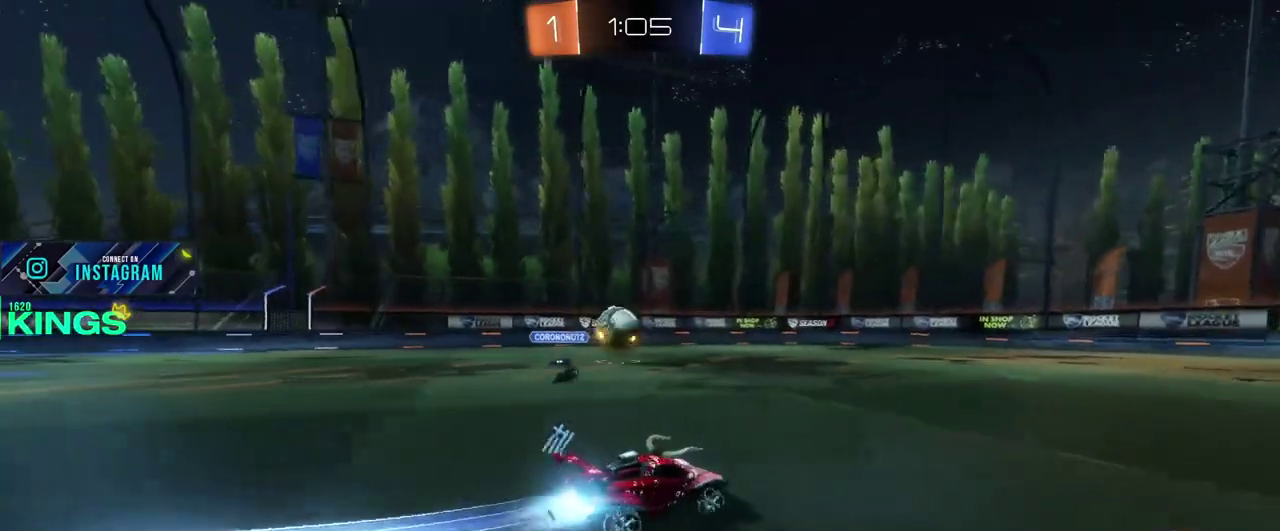
{"buttons": ["CIRCLE", "R2"], "left_stick": "center", "right_stick": "center", "events": []}
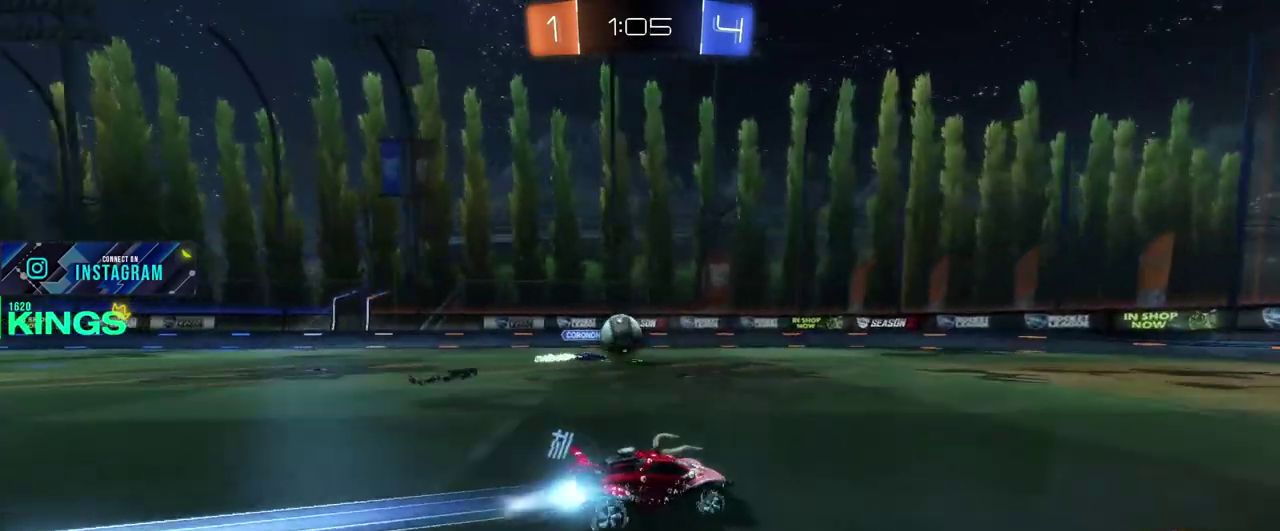
{"buttons": ["CIRCLE", "R2"], "left_stick": "left", "right_stick": "center", "events": [[283, "left_stick", "left"]]}